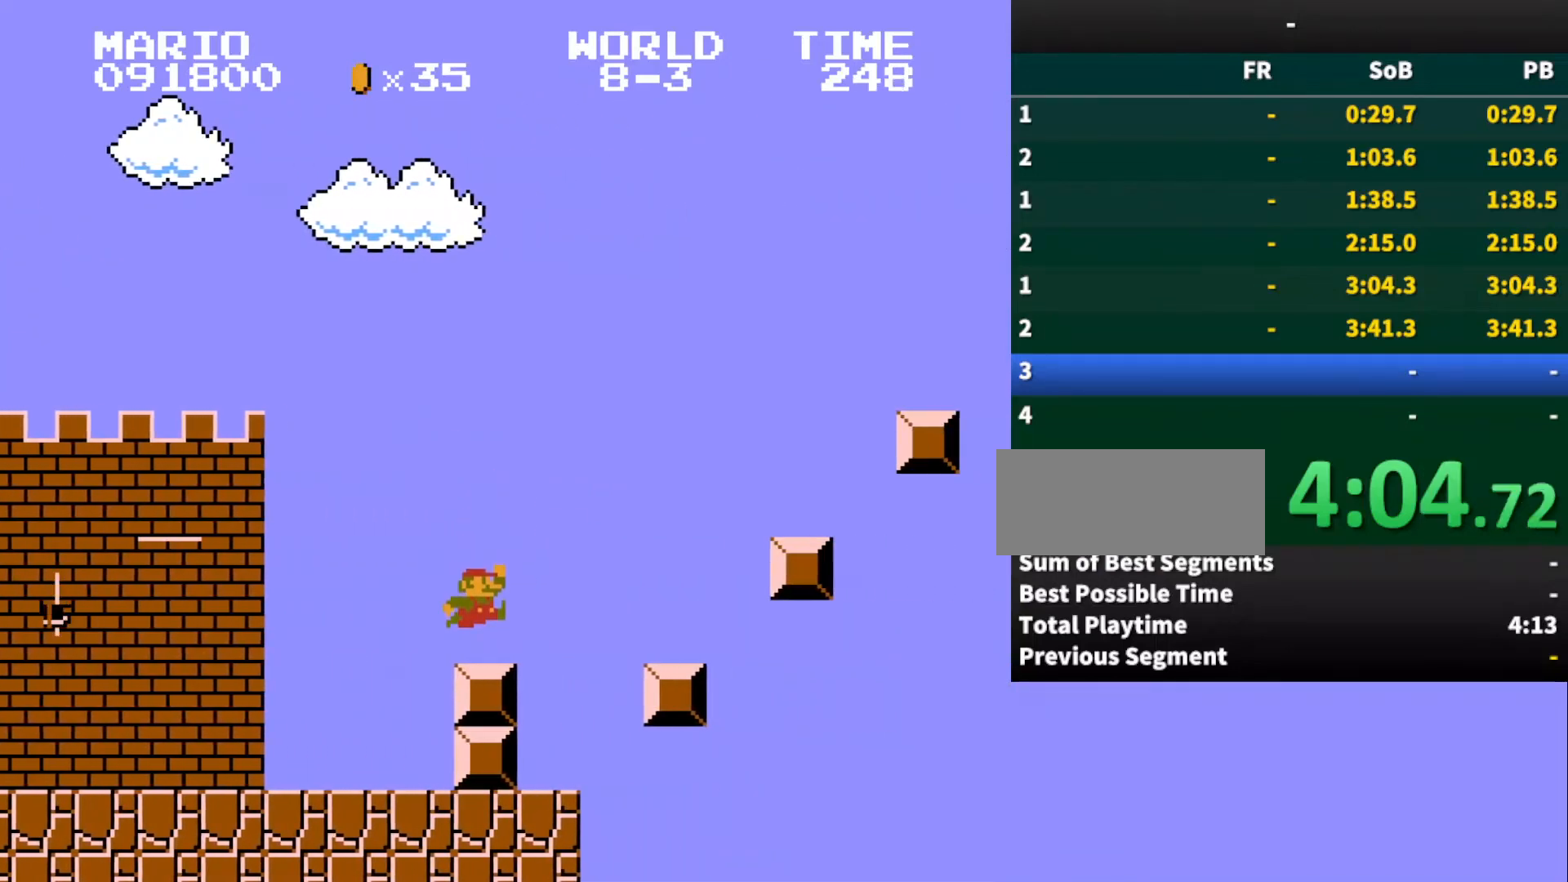
Gameplay with a controller (Nintendo layout); each line is a JSON object with the inputs held at the frame after it (dt_ms = milliseconds from this image to that frame). "events" lists button and stick changes between this image and that frame as [ms after this image, input, new state], when the widget could be followed in between. Not read: L3 R3.
{"dt_ms": 500, "buttons": ["A", "DPAD_RIGHT"], "events": [[67, "A", "down"]]}
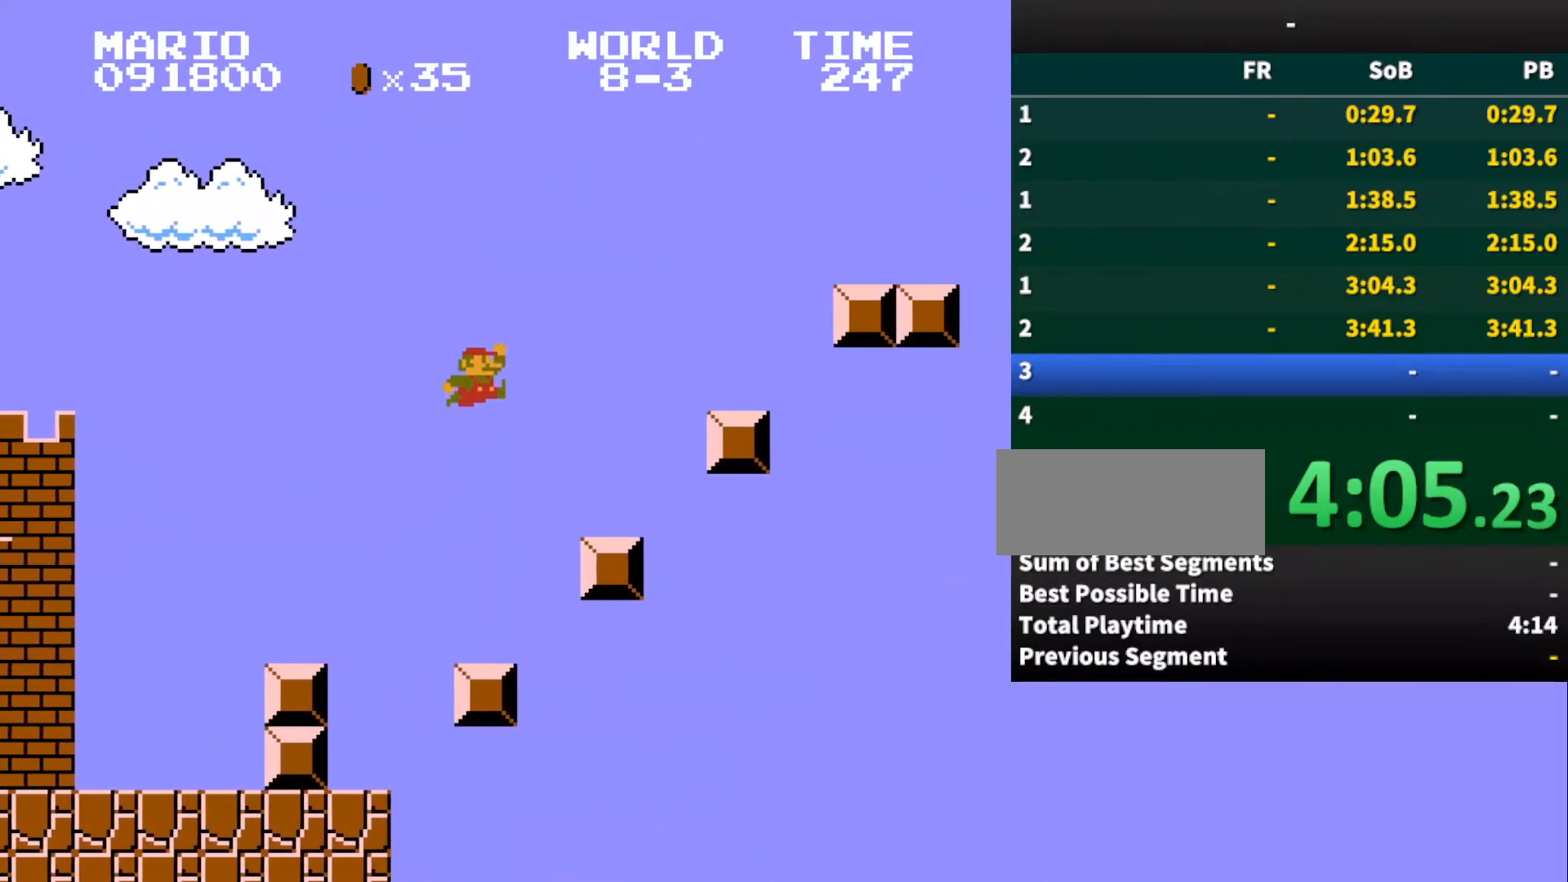
{"dt_ms": 1000, "buttons": ["B", "DPAD_RIGHT"], "events": [[100, "A", "up"], [100, "B", "down"], [433, "A", "down"], [833, "A", "up"]]}
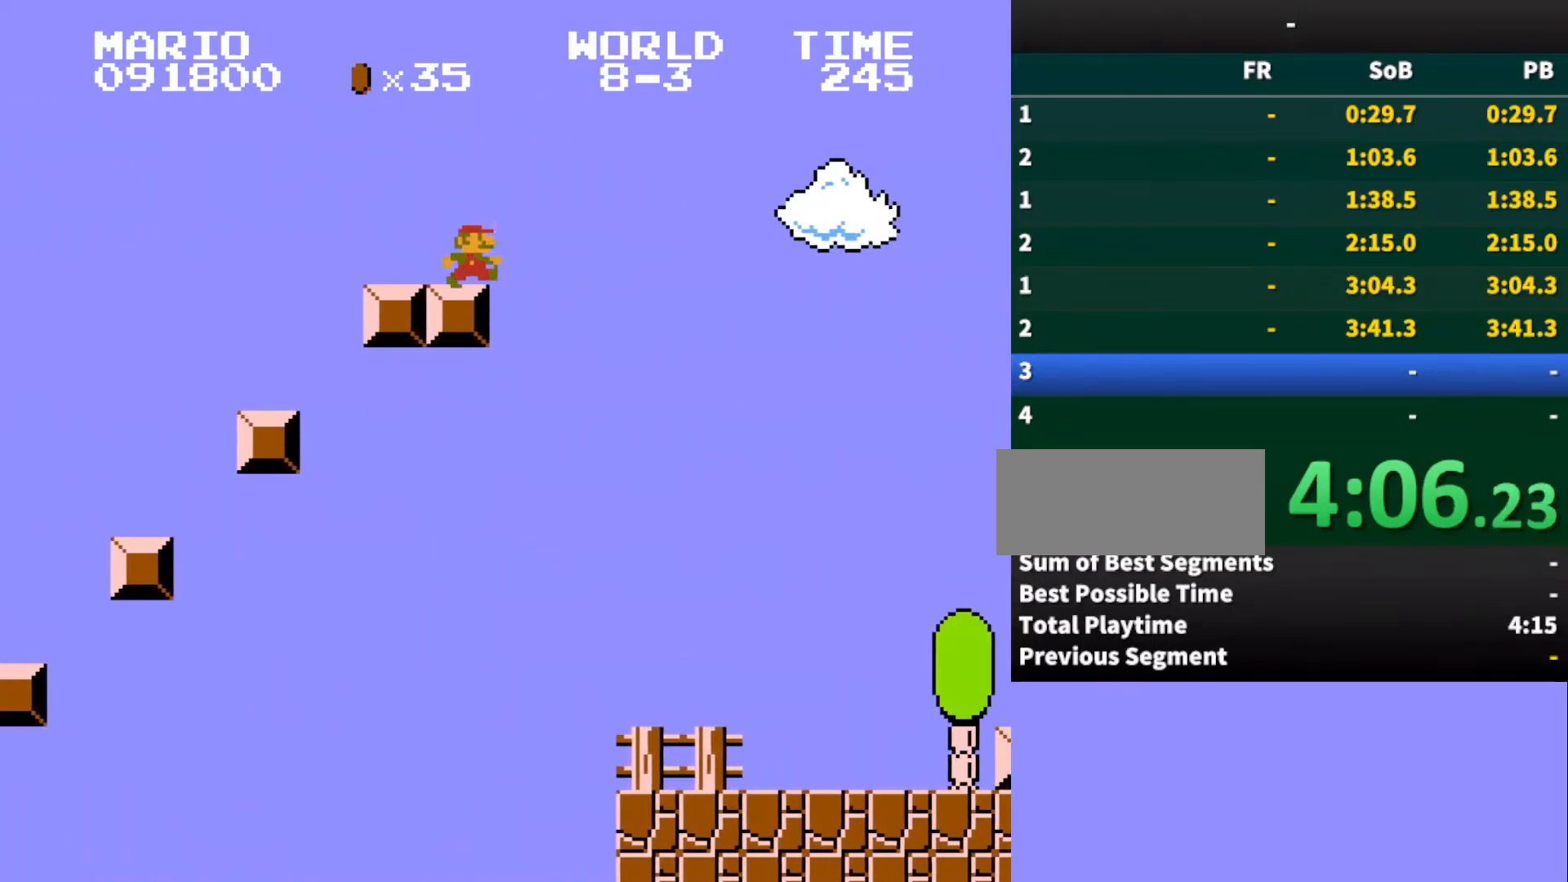
{"dt_ms": 1000, "buttons": ["A", "B", "DPAD_RIGHT"], "events": [[33, "A", "down"]]}
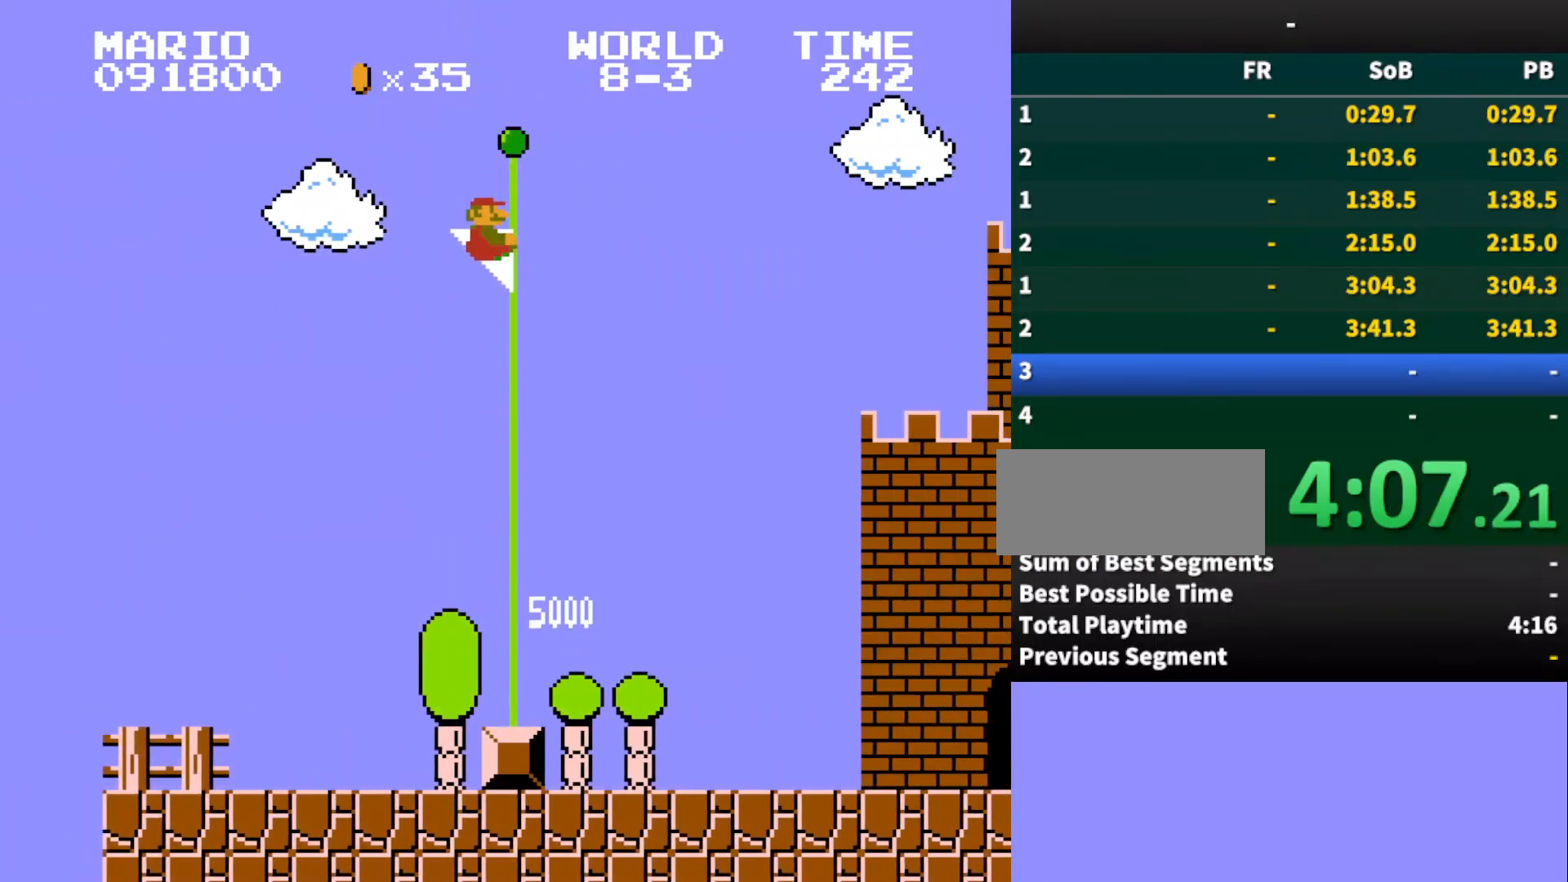
{"dt_ms": 500, "buttons": [], "events": [[167, "B", "up"], [200, "A", "up"], [200, "DPAD_RIGHT", "up"]]}